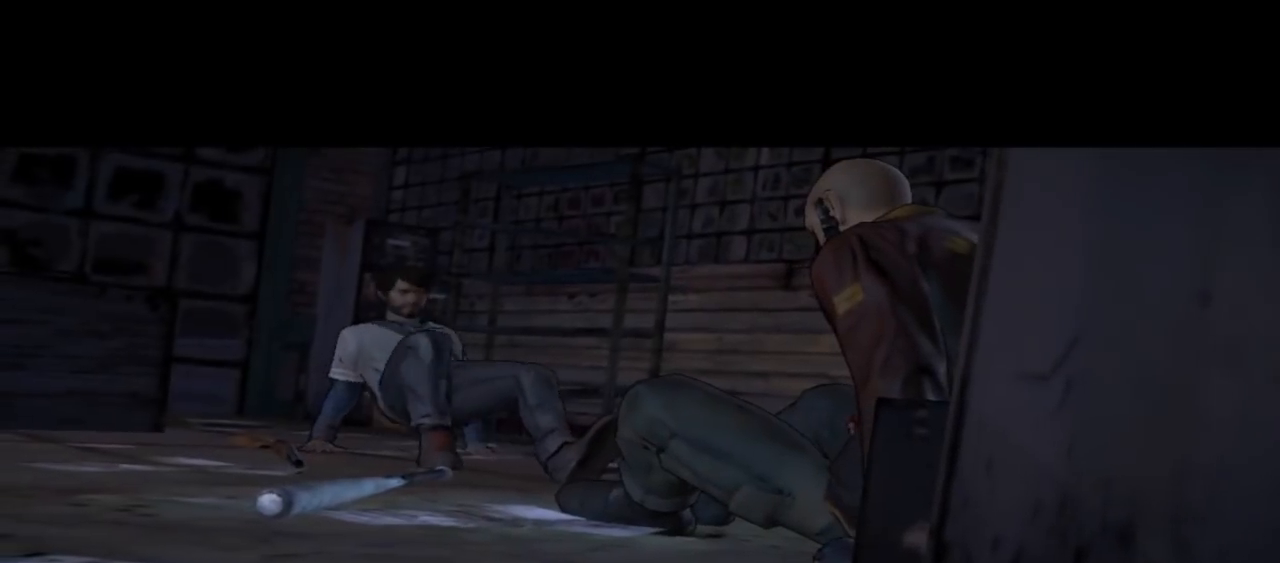
Gameplay with a controller (Xbox layout); each line is a JSON object with the inputs held at the frame after it. "events" lists button and stick changes between this image and that frame as [ms after this image, input, new state], when the widget could be followed in between. Not read: L1 L2 L3 R1 R2 R3.
{"buttons": [], "left_stick": "center", "right_stick": "down-right", "events": [[167, "right_stick", "down-right"]]}
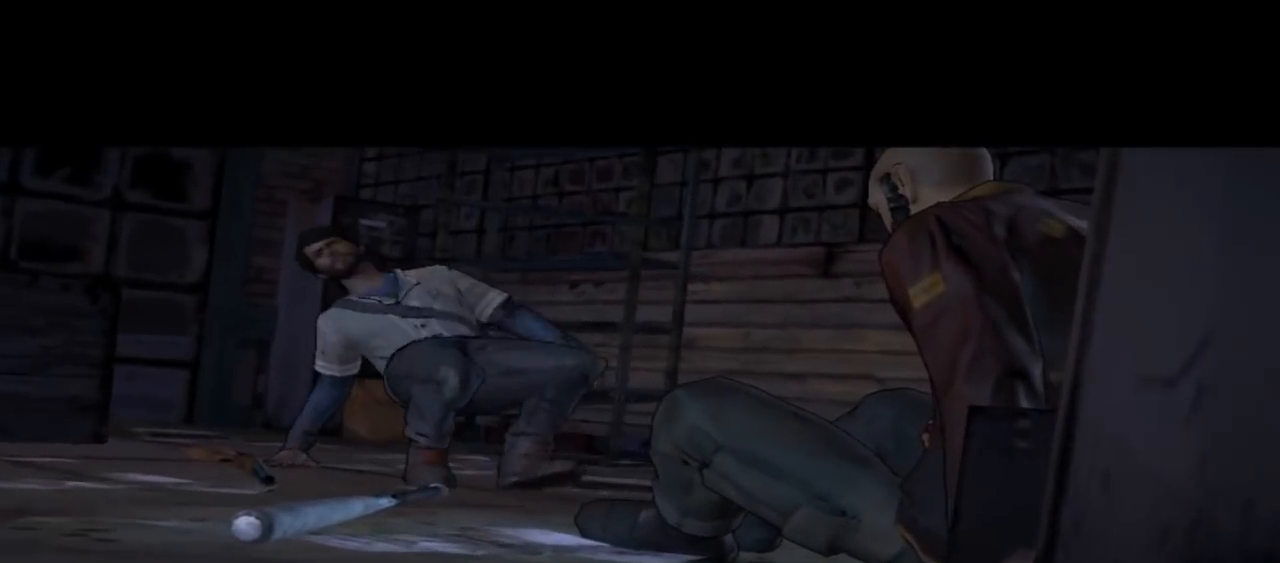
{"buttons": [], "left_stick": "center", "right_stick": "center", "events": [[167, "right_stick", "center"]]}
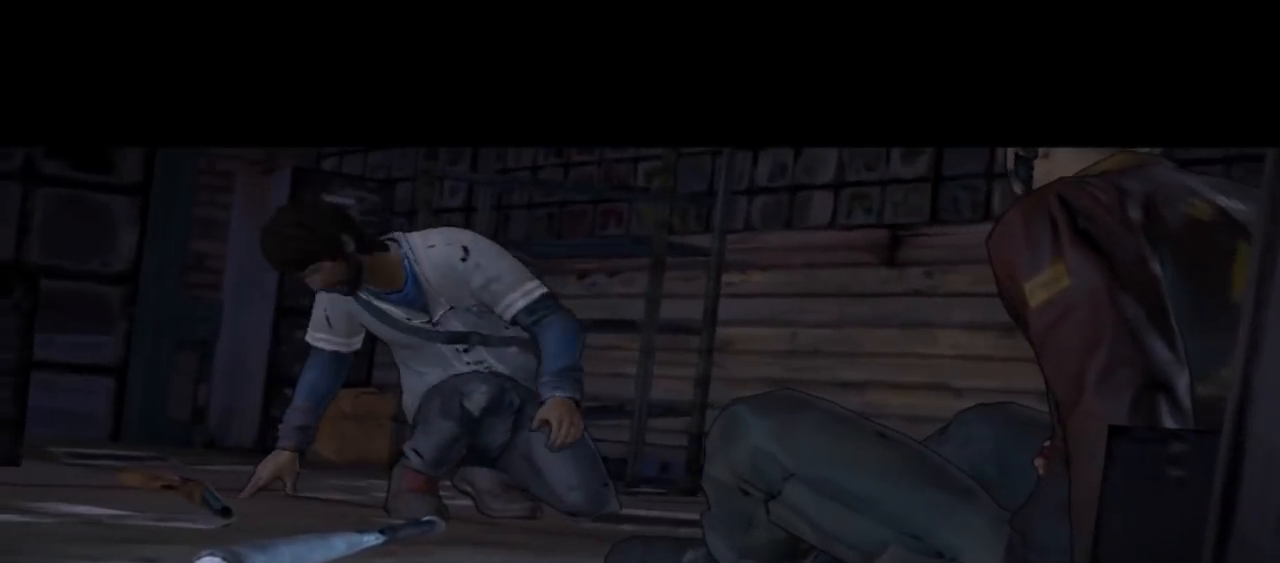
{"buttons": [], "left_stick": "center", "right_stick": "center", "events": []}
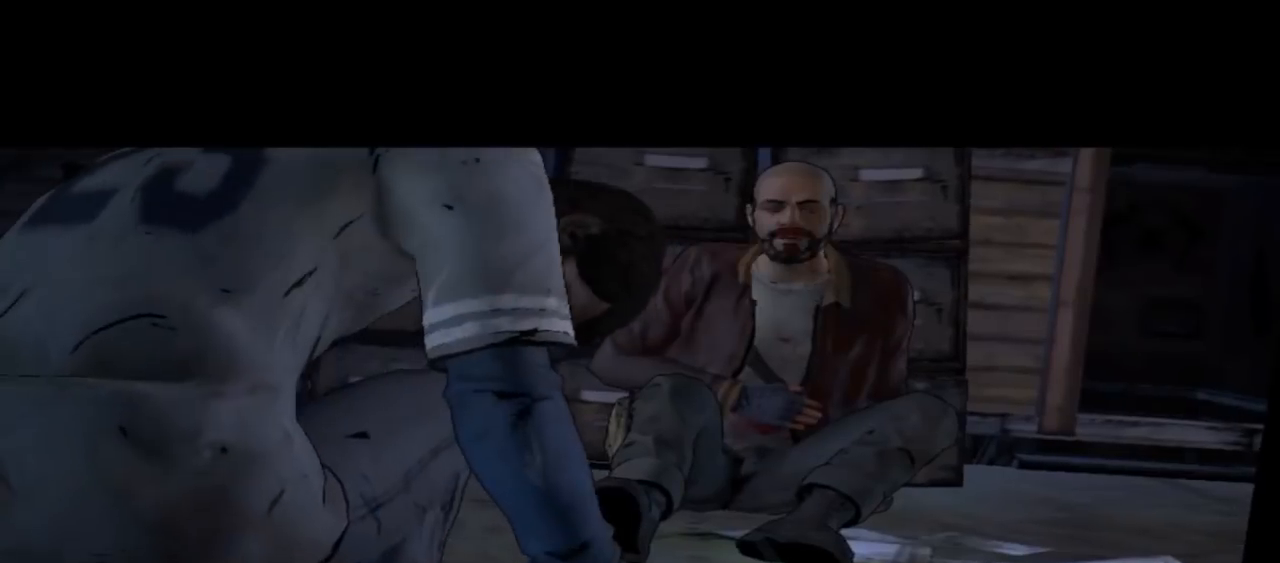
{"buttons": [], "left_stick": "center", "right_stick": "center", "events": []}
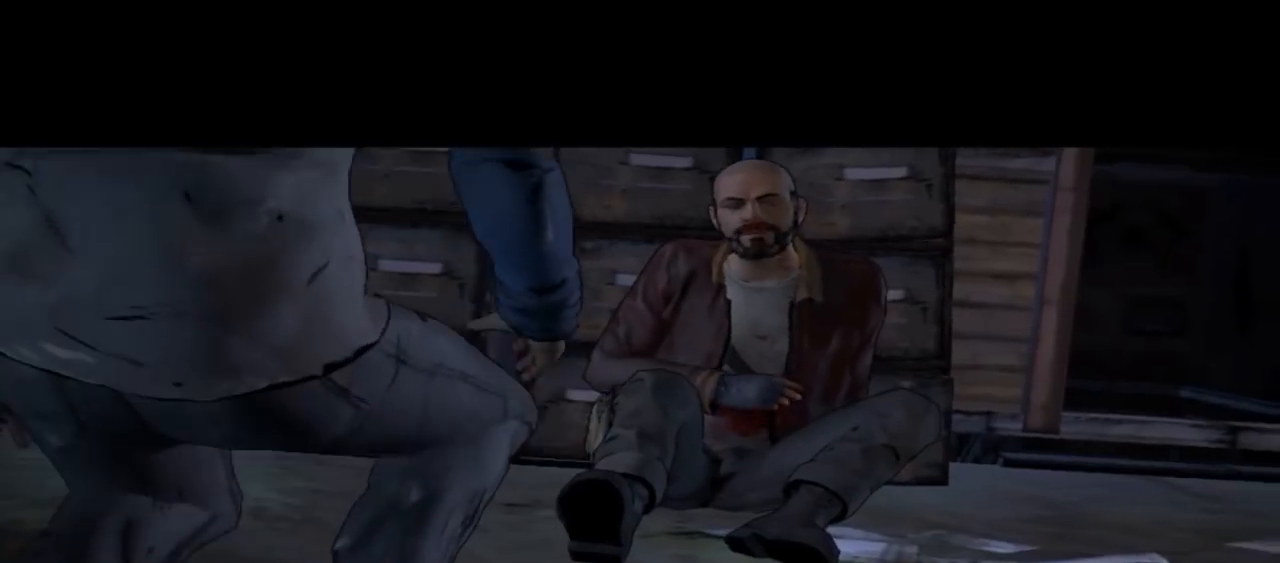
{"buttons": [], "left_stick": "center", "right_stick": "center", "events": []}
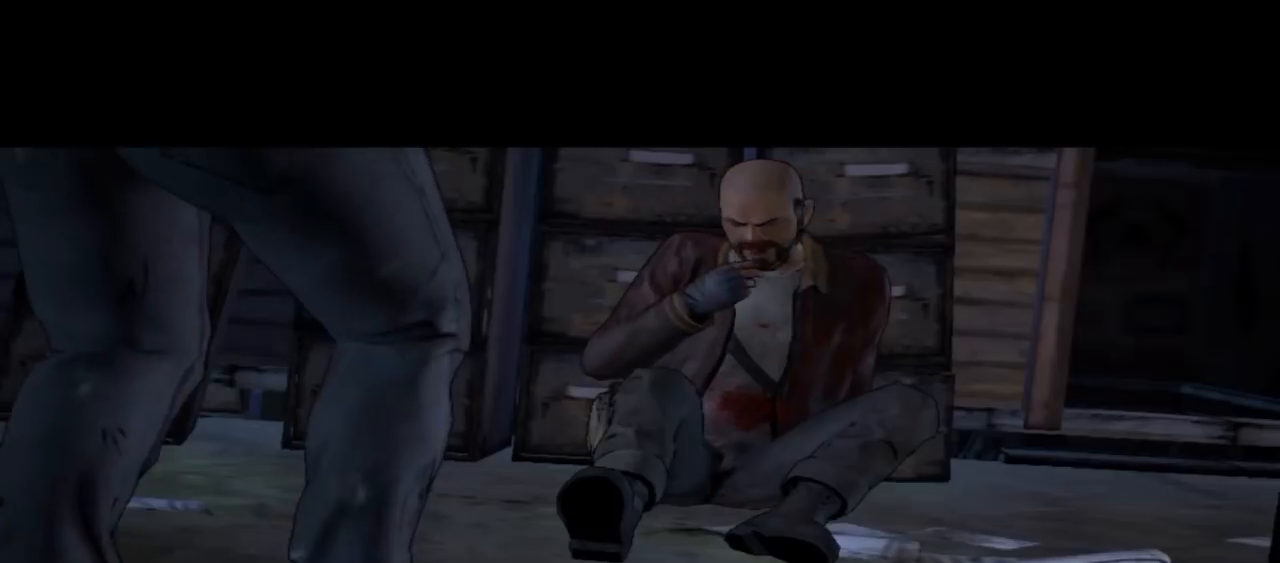
{"buttons": [], "left_stick": "center", "right_stick": "center", "events": []}
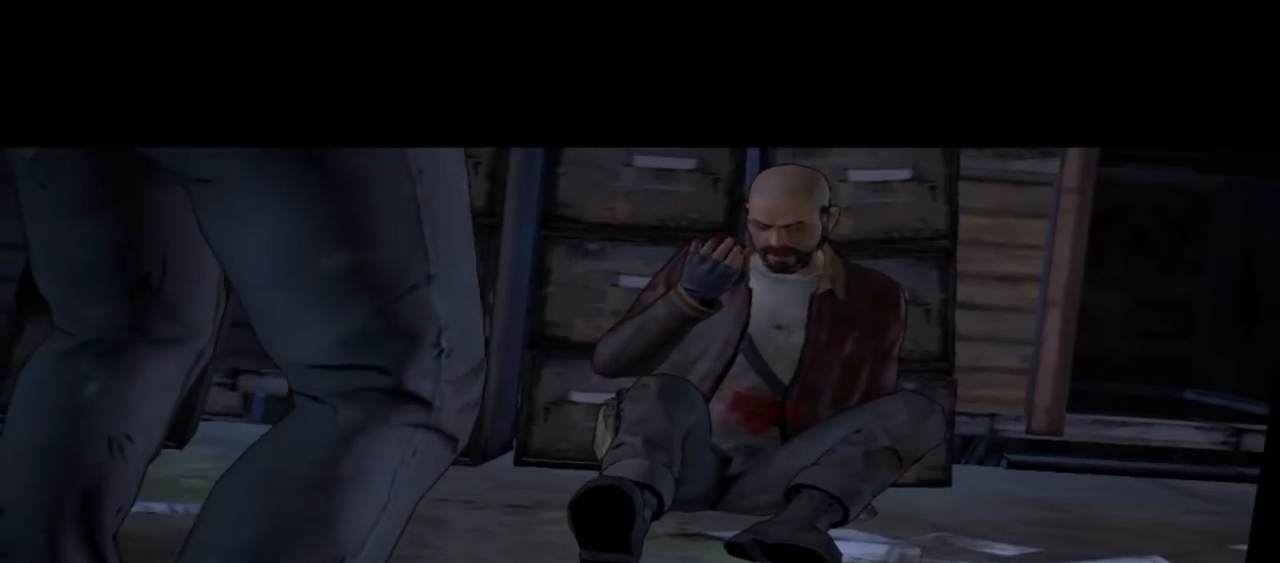
{"buttons": [], "left_stick": "center", "right_stick": "center", "events": []}
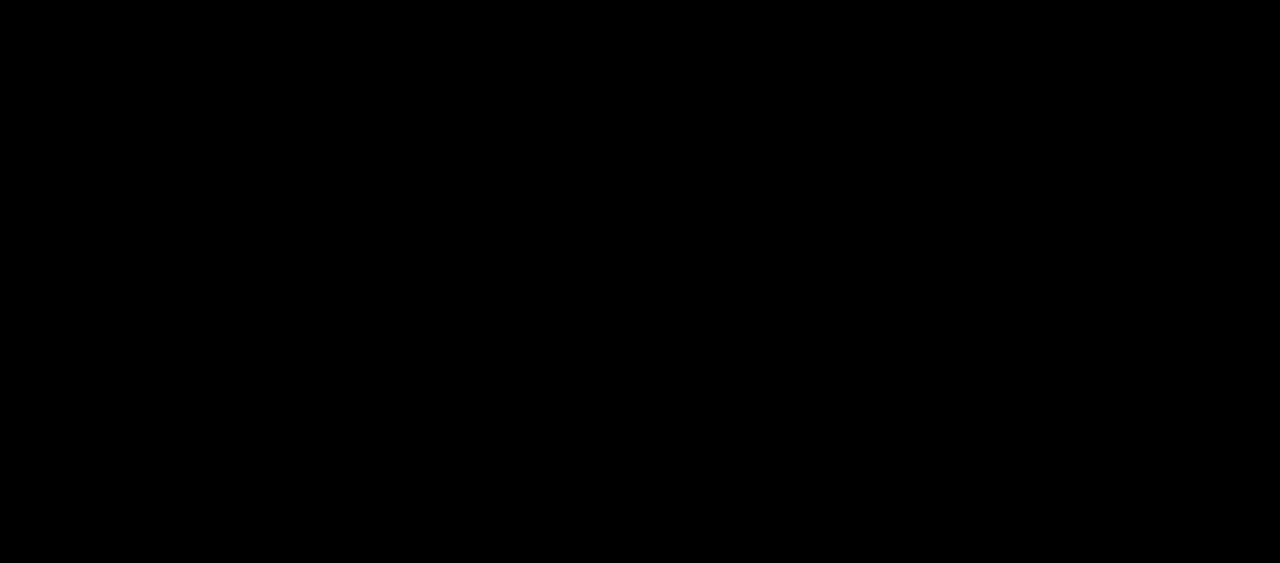
{"buttons": [], "left_stick": "center", "right_stick": "center", "events": []}
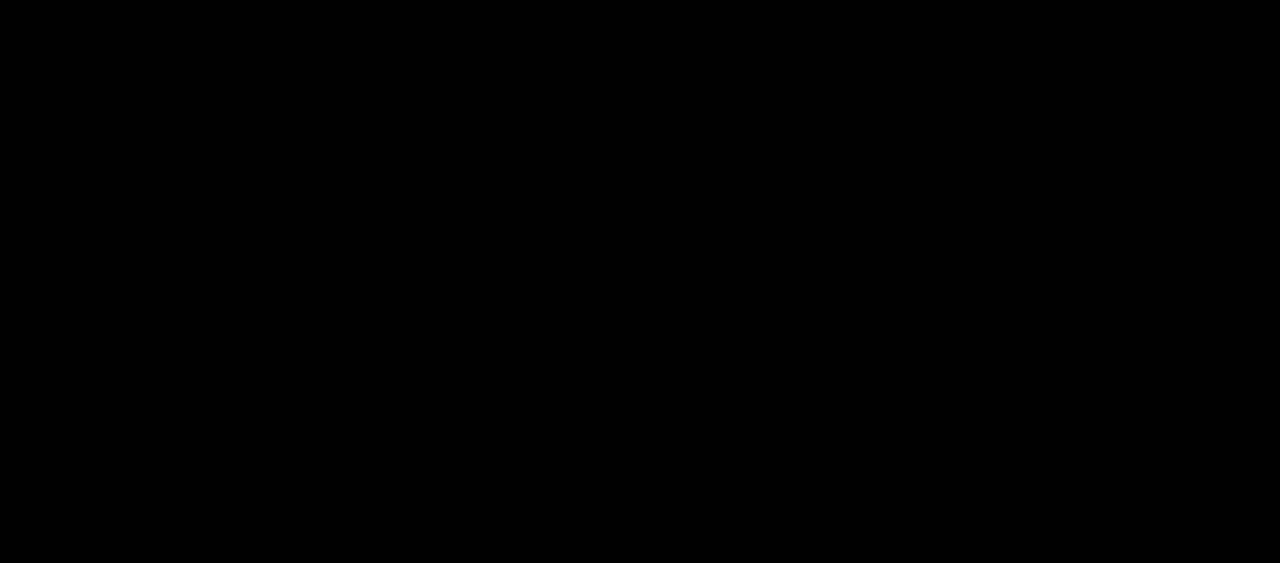
{"buttons": [], "left_stick": "center", "right_stick": "center", "events": [[67, "right_stick", "down-right"], [333, "right_stick", "center"]]}